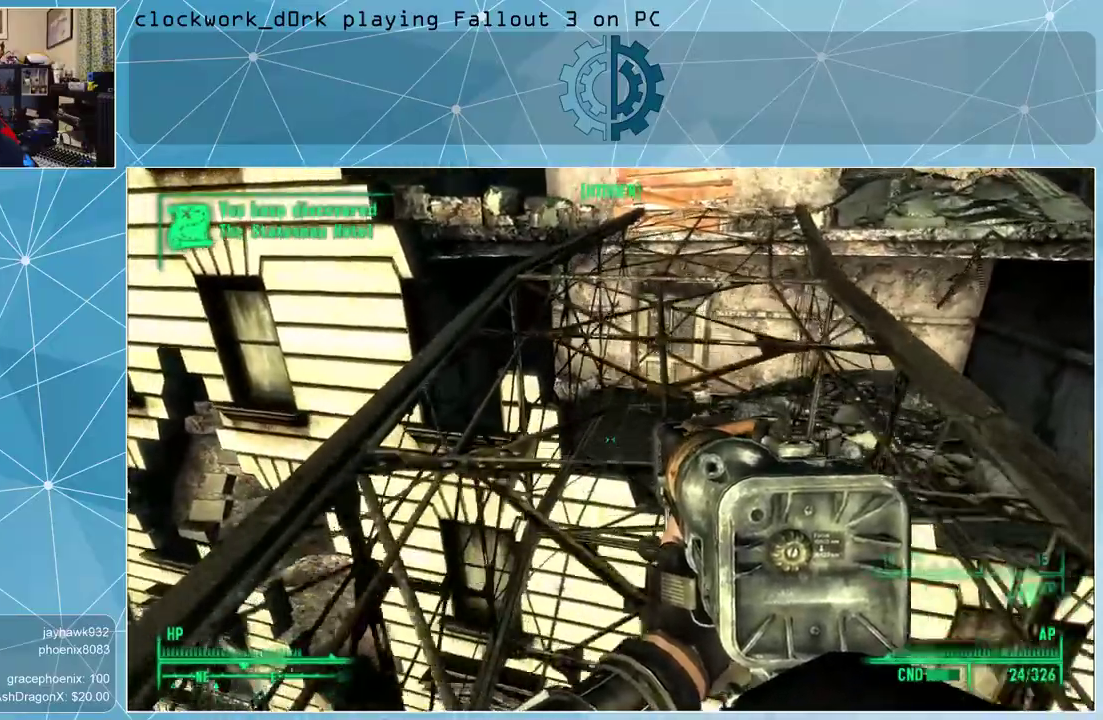
Gameplay with keyboard and mouse; each line is a JSON object with the keys and mouse buttons held at the frame after it. "events" lists presses ("down") and releases ("up") of "1", "2", "3", "4", "5", "a", "alt", "c", "ctrl", "d", "e", "f", "q", "r", "s", "shift", "space", "tab", "v", "w", "x", "z", "mouse_left", "mouse_middle", "mouse_right", "mouse_wheel_up" and "mouse_wheel_down" between this image and that frame as [ms after this image, input, new state], when the widget could be followed in between. "mouse_left", "mouse_middle", "mouse_right", "mouse_wheel_up", "mouse_wheel_down" = the "left", "middle", "right", "wheel_up", "wheel_down" buttons of the "mouse" list. No other keys are recorded. Not read: mouse_move.
{"keys": ["w"], "mouse": [], "events": []}
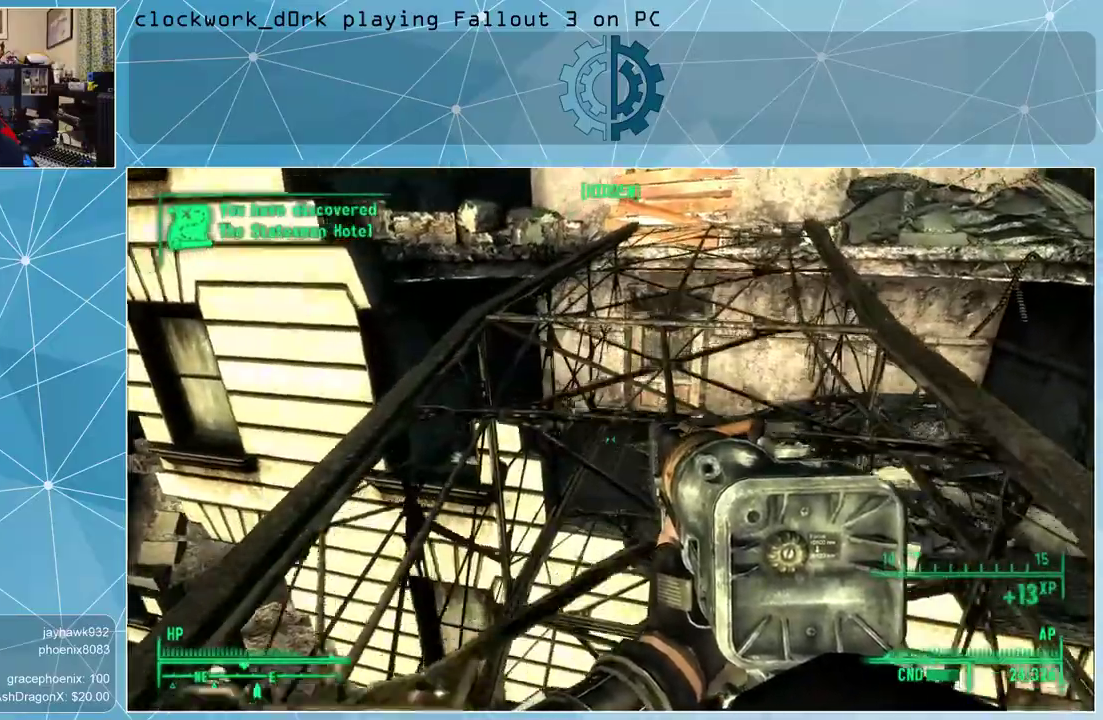
{"keys": ["w"], "mouse": [], "events": []}
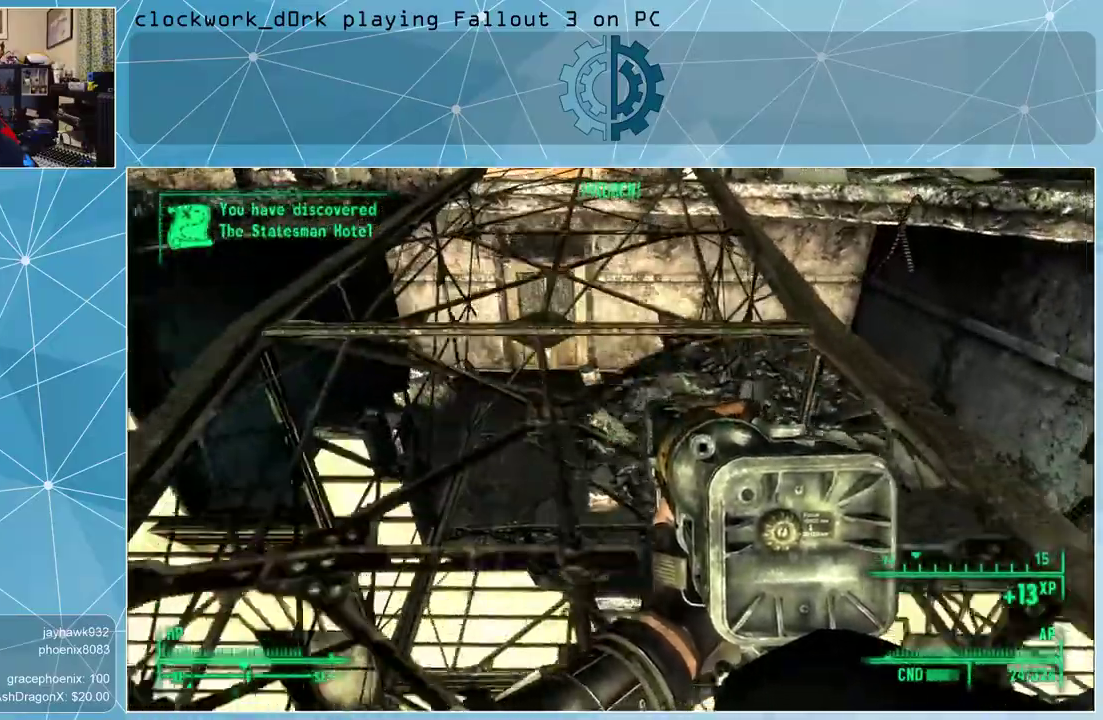
{"keys": ["w"], "mouse": [], "events": []}
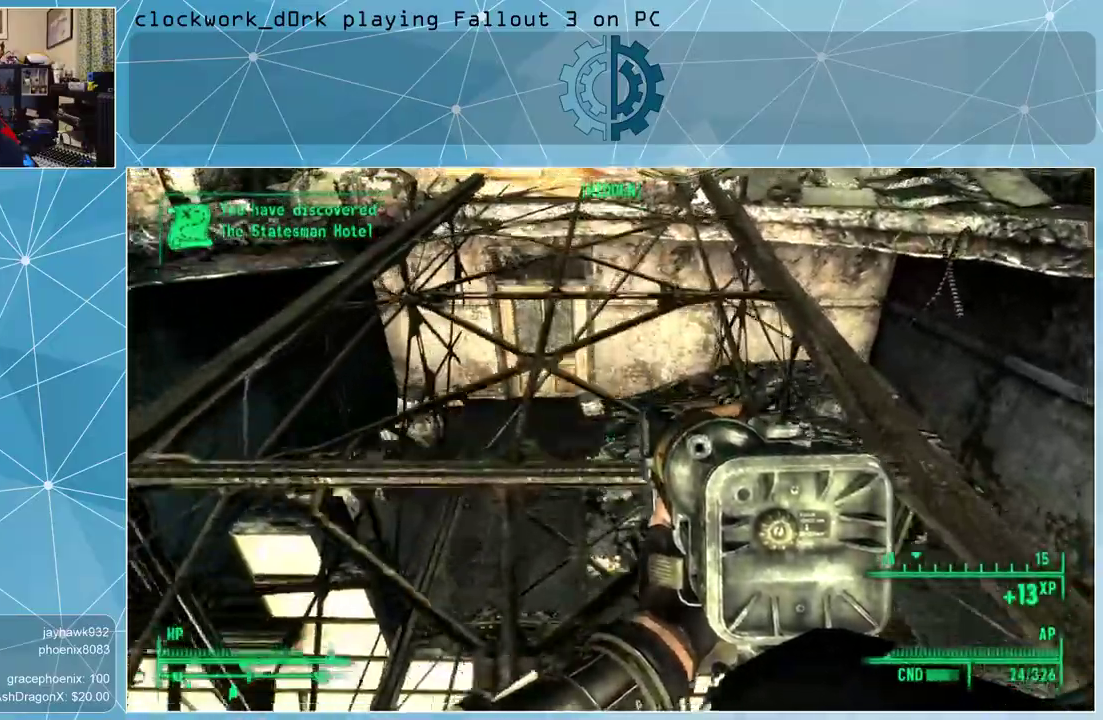
{"keys": ["w"], "mouse": [], "events": []}
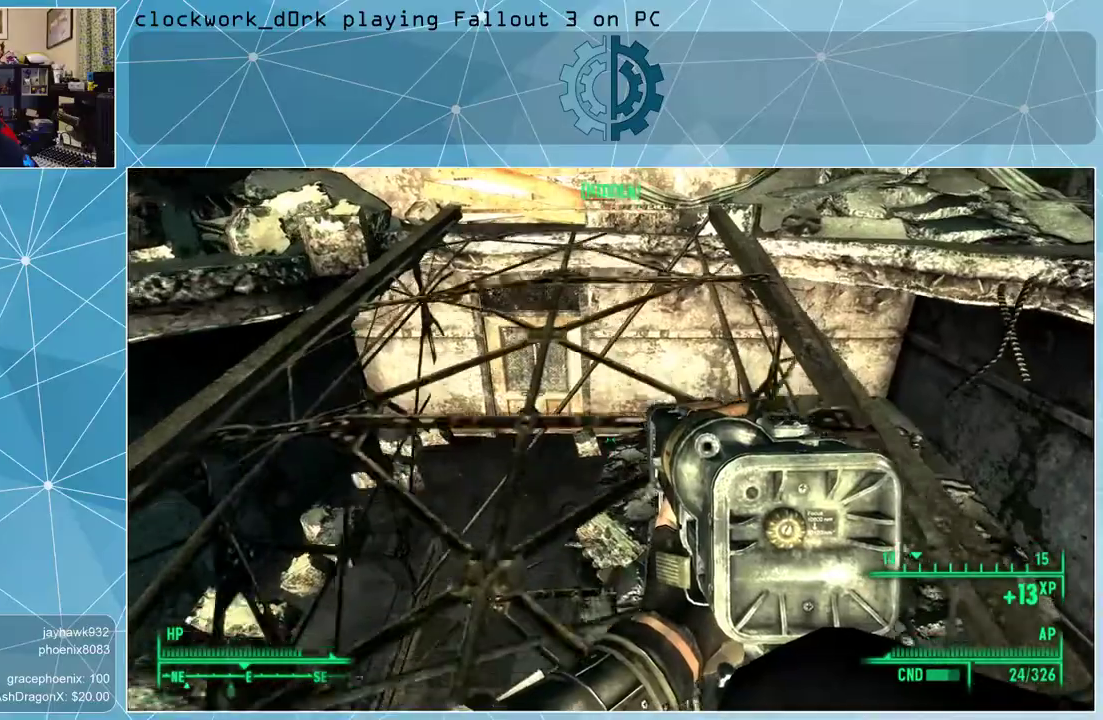
{"keys": ["w"], "mouse": [], "events": []}
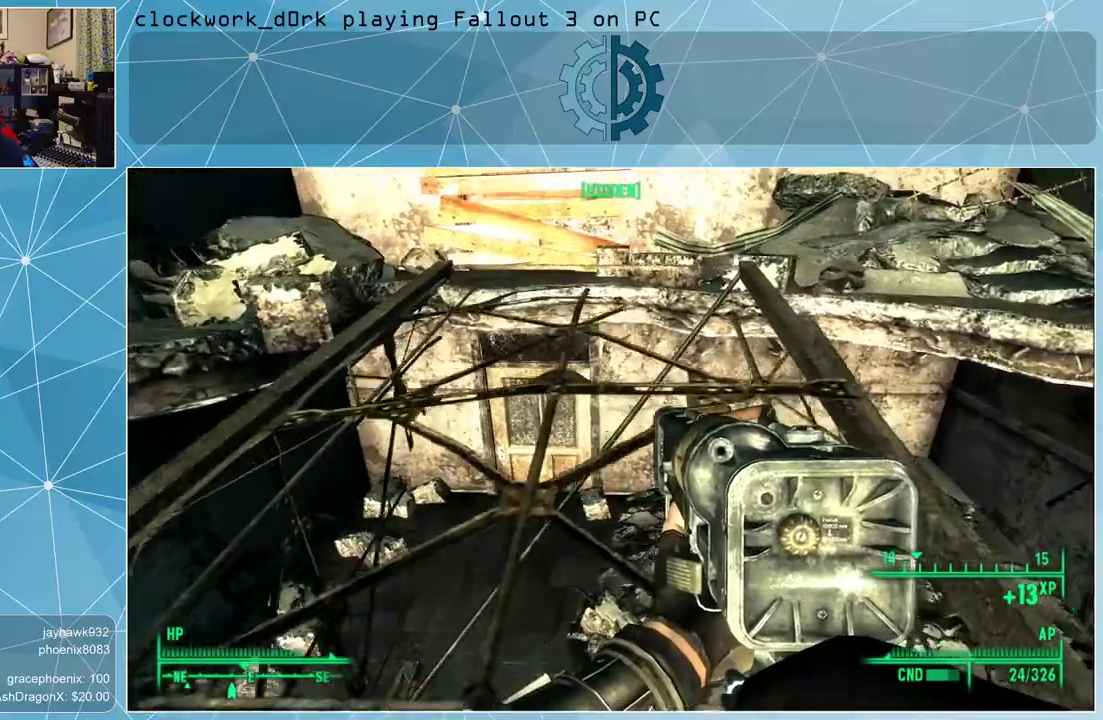
{"keys": ["w"], "mouse": [], "events": []}
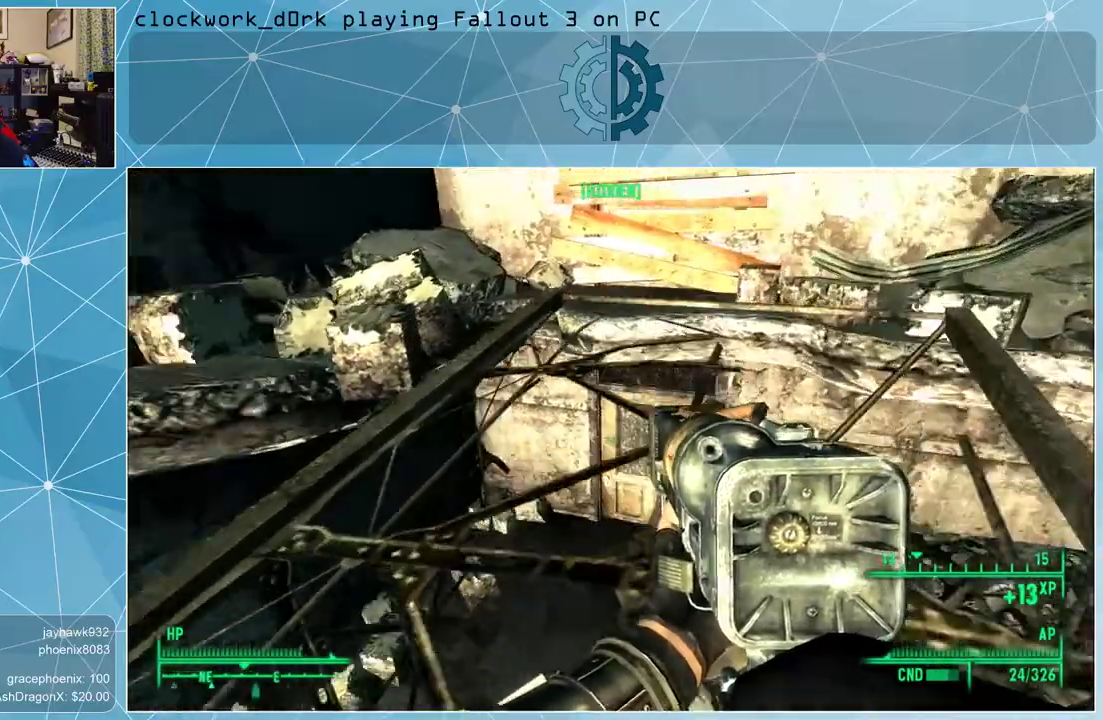
{"keys": ["w"], "mouse": [], "events": [[300, "d", "down"], [400, "d", "up"]]}
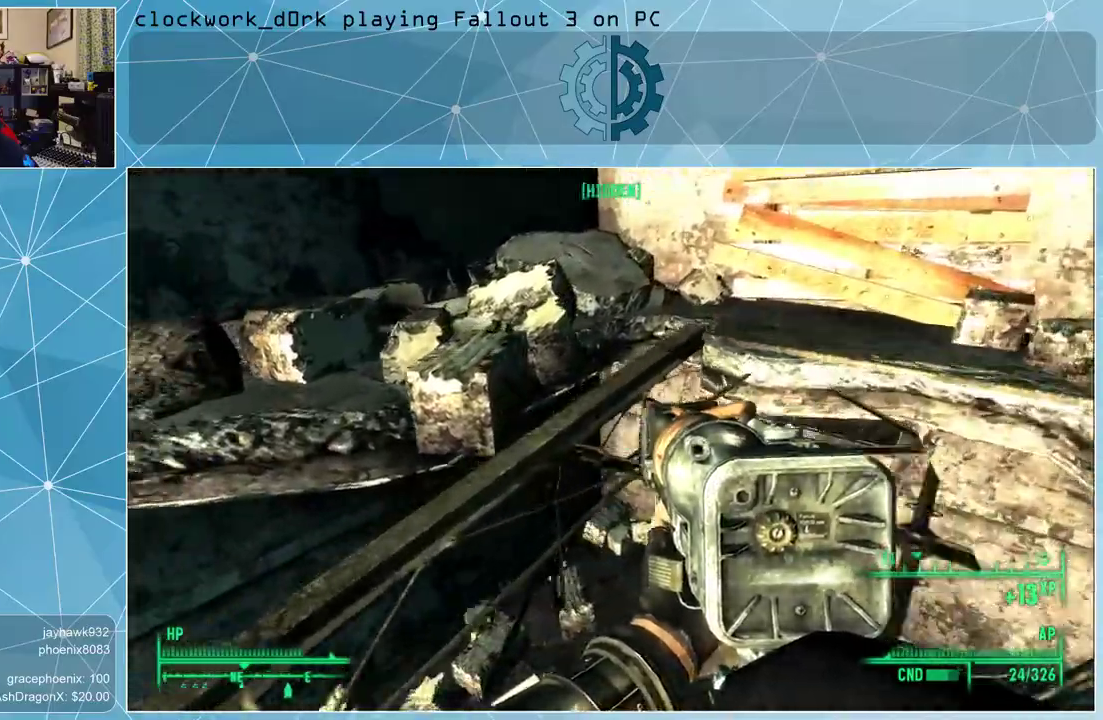
{"keys": [], "mouse": [], "events": [[267, "w", "up"]]}
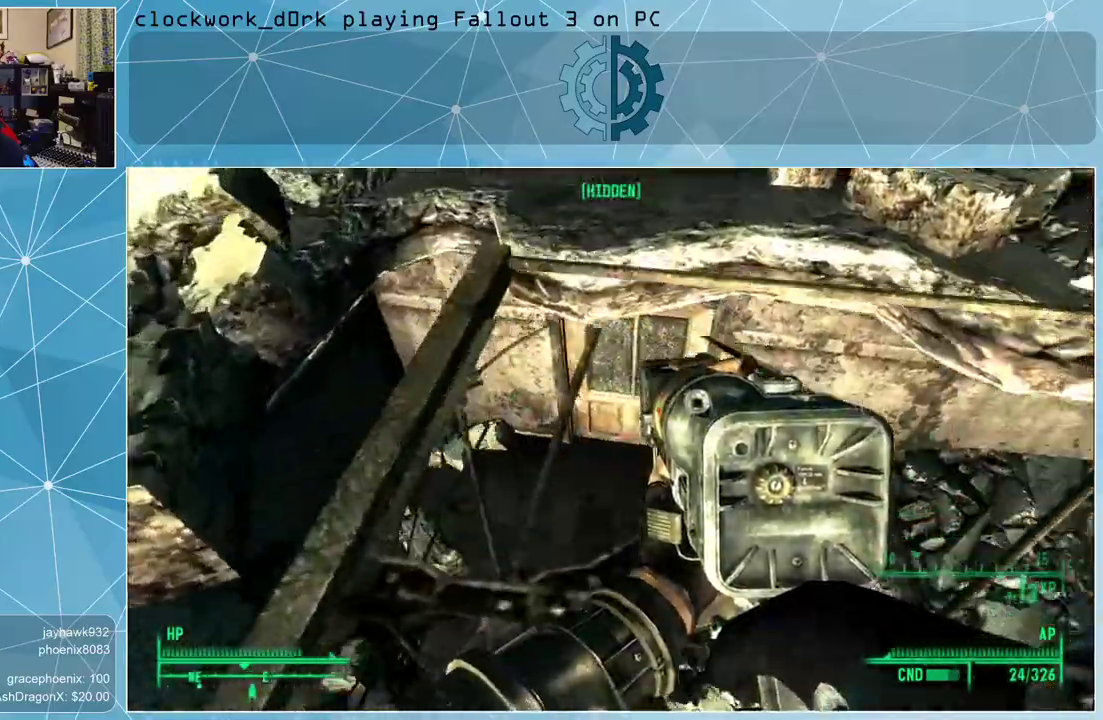
{"keys": [], "mouse": [], "events": [[200, "d", "down"], [333, "d", "up"]]}
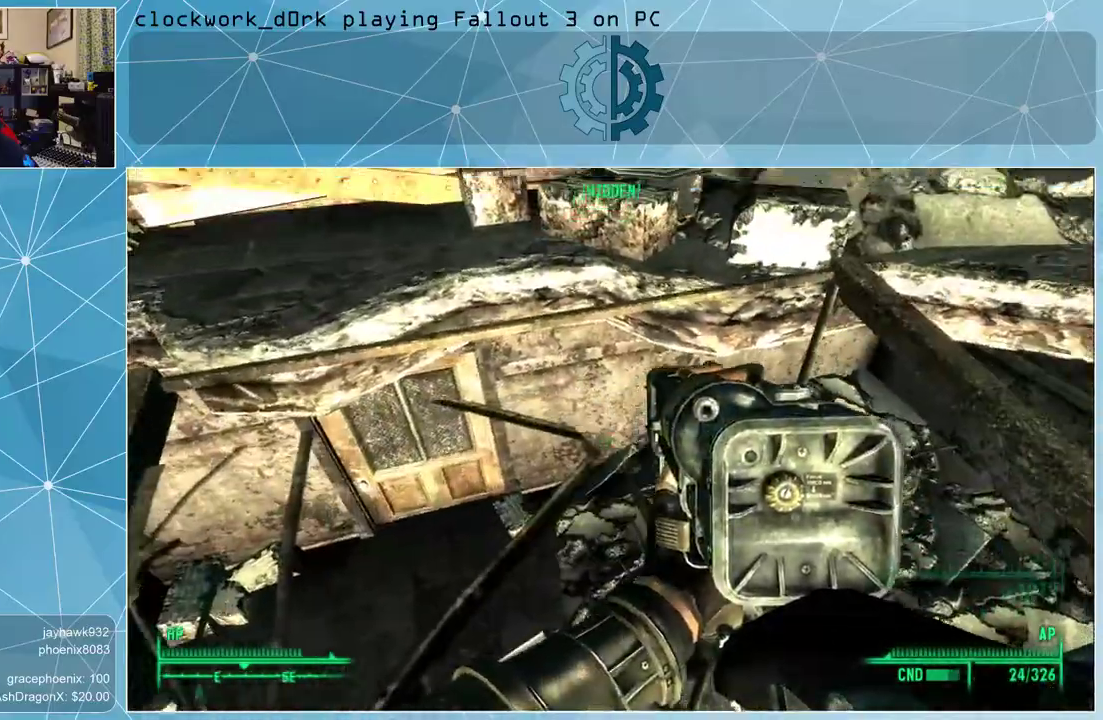
{"keys": ["a"], "mouse": [], "events": [[433, "a", "down"]]}
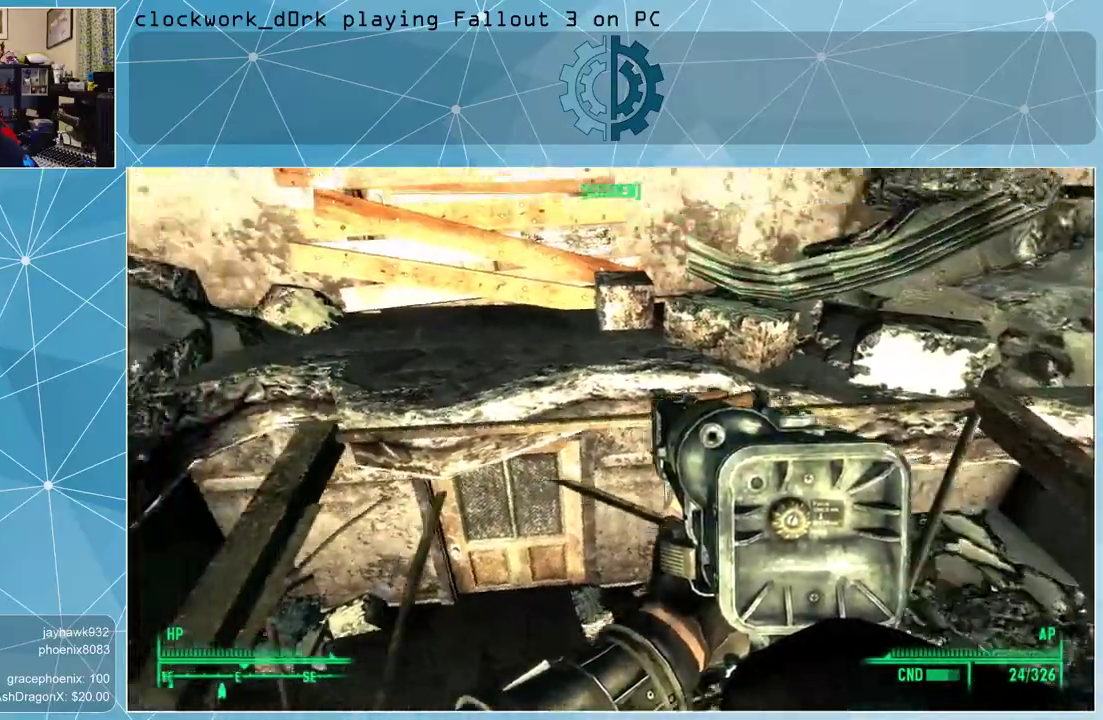
{"keys": ["a", "w"], "mouse": [], "events": [[67, "w", "down"], [300, "a", "up"], [500, "a", "down"]]}
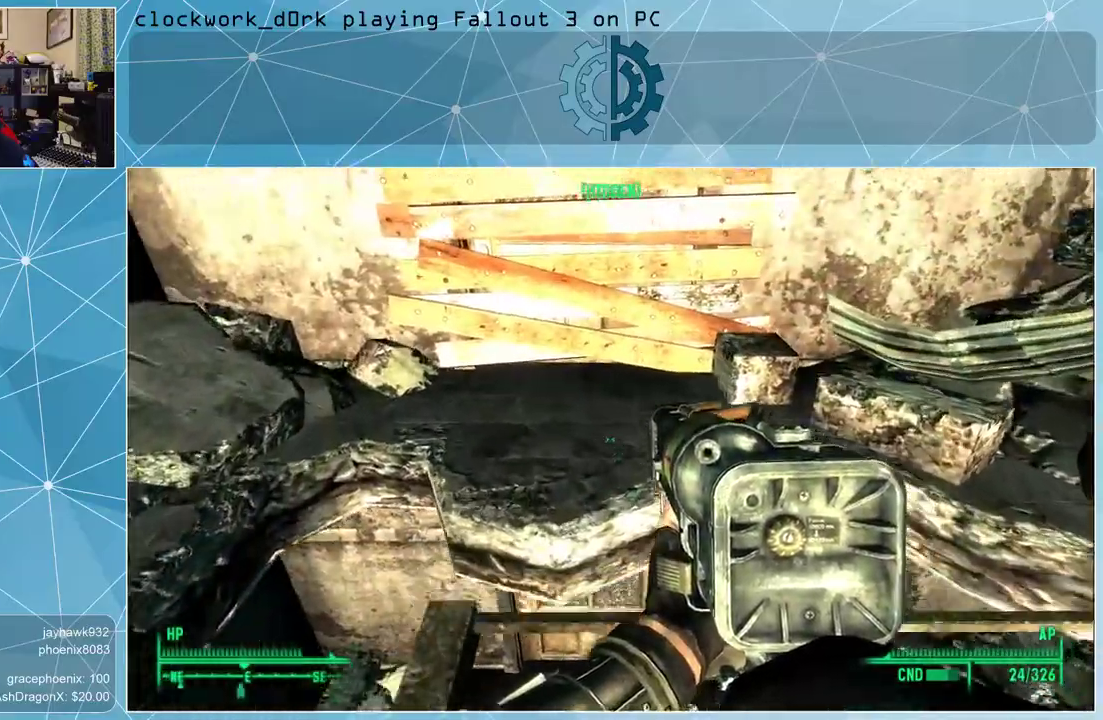
{"keys": ["space", "w"], "mouse": [], "events": [[33, "a", "up"], [433, "space", "down"]]}
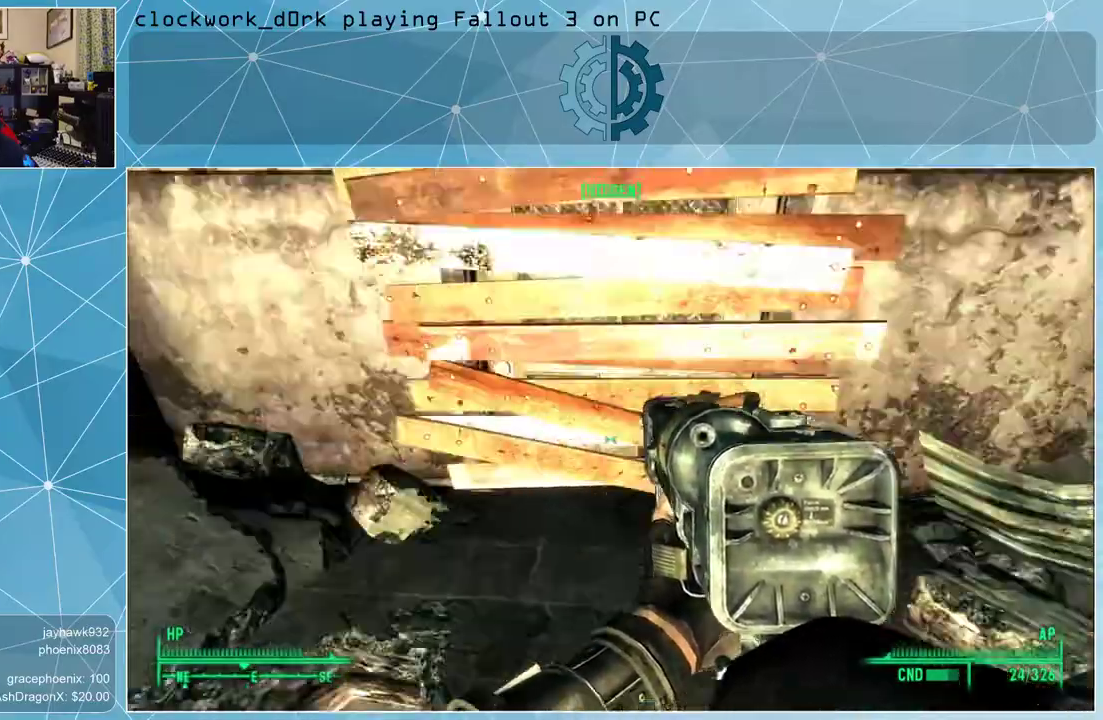
{"keys": ["w"], "mouse": [], "events": [[67, "space", "up"]]}
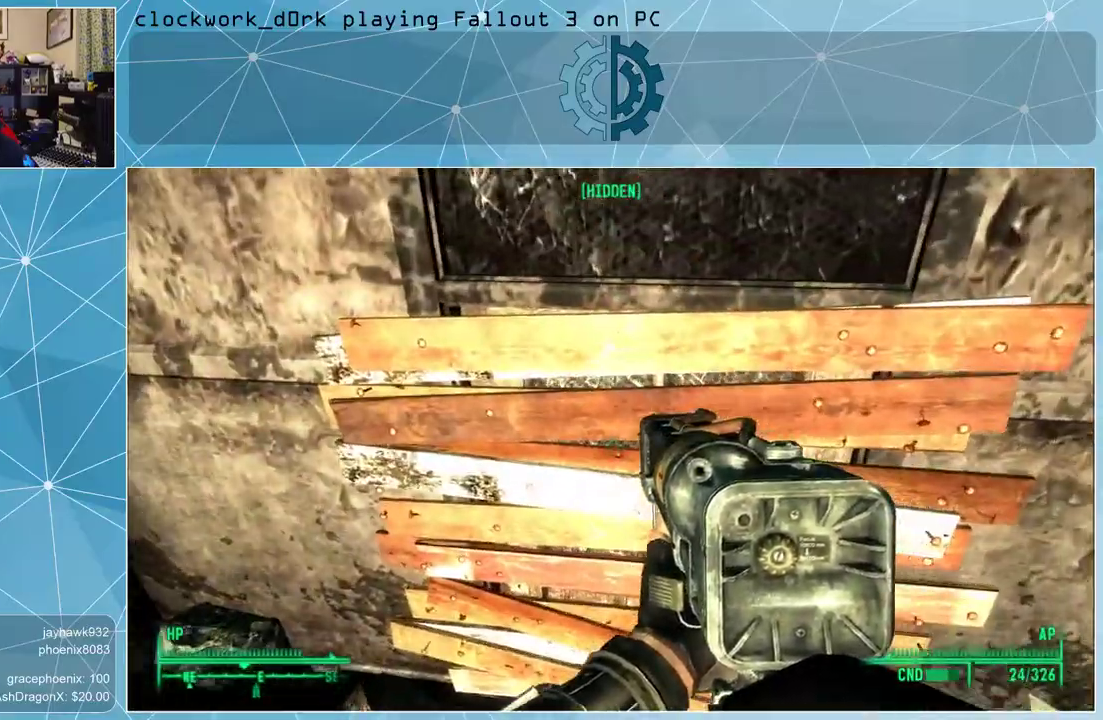
{"keys": ["d"], "mouse": [], "events": [[433, "d", "down"], [433, "w", "up"]]}
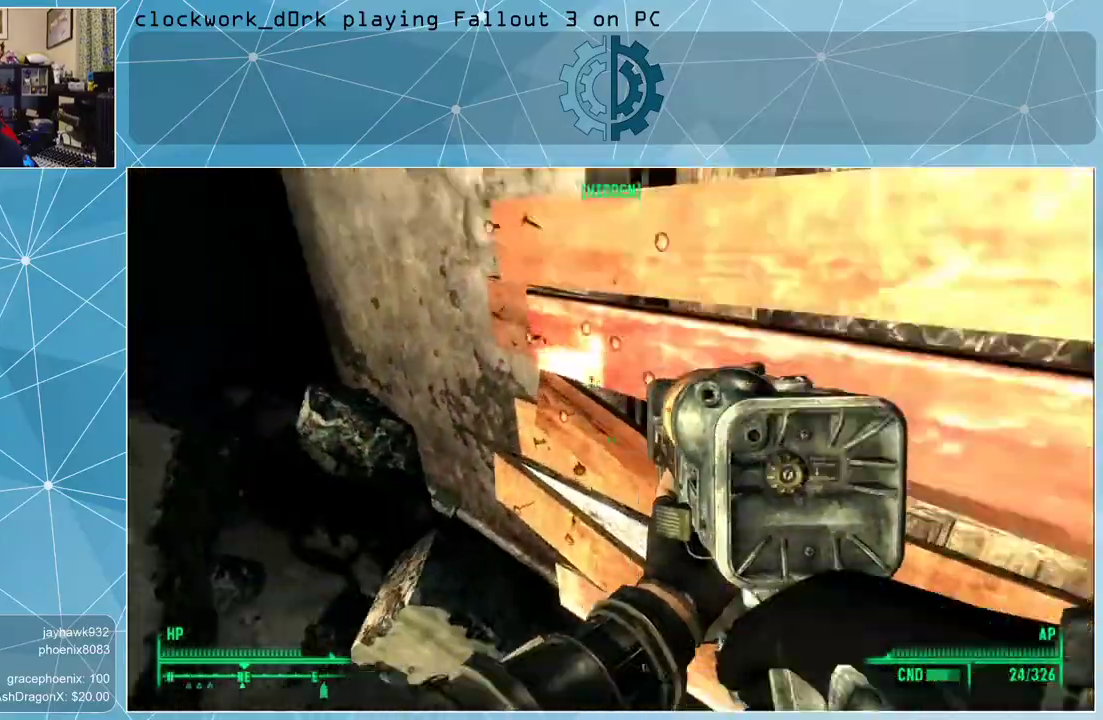
{"keys": [], "mouse": [], "events": [[100, "d", "up"]]}
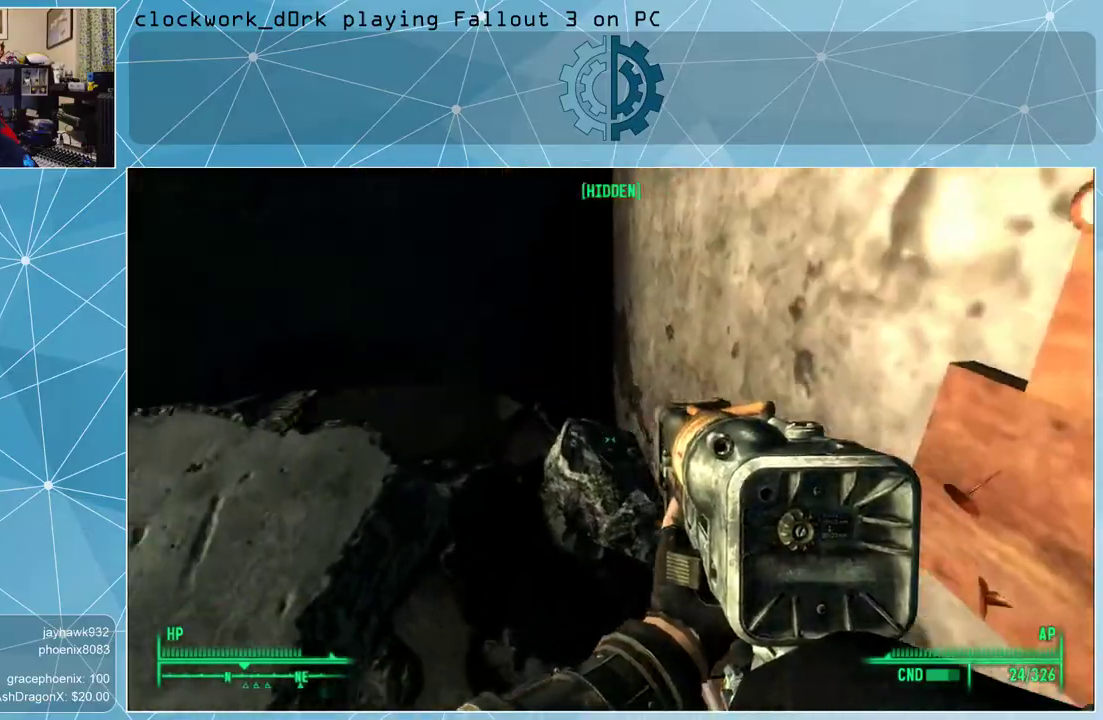
{"keys": ["d", "w"], "mouse": [], "events": [[300, "w", "down"], [400, "d", "down"]]}
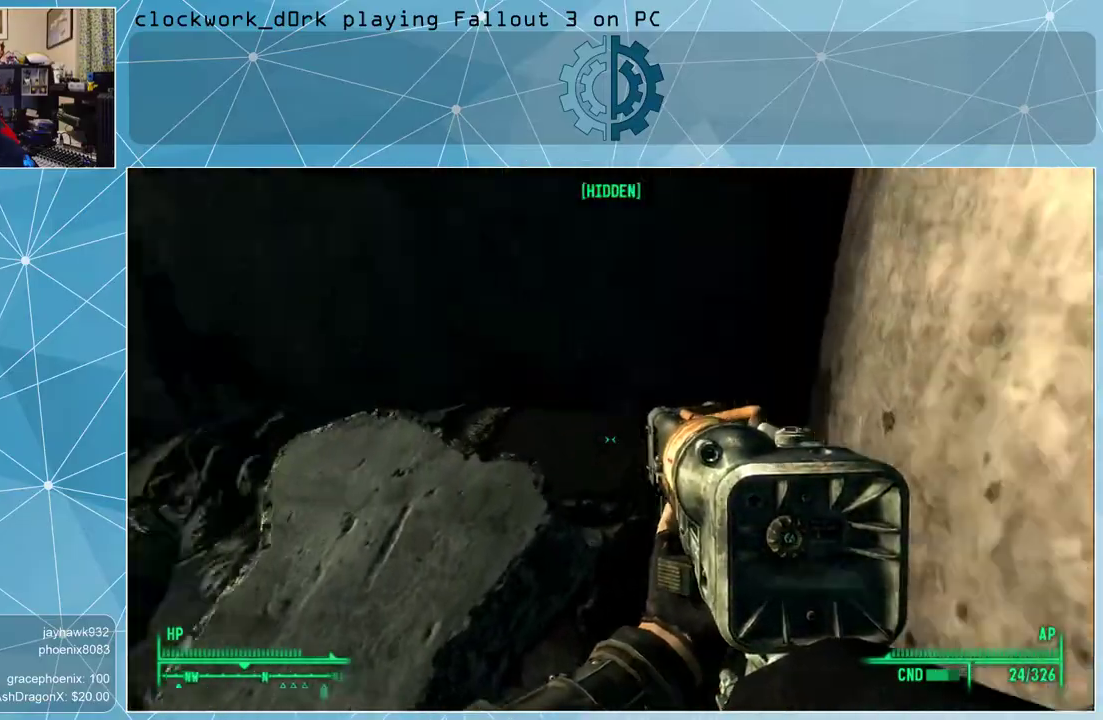
{"keys": ["d", "w"], "mouse": [], "events": []}
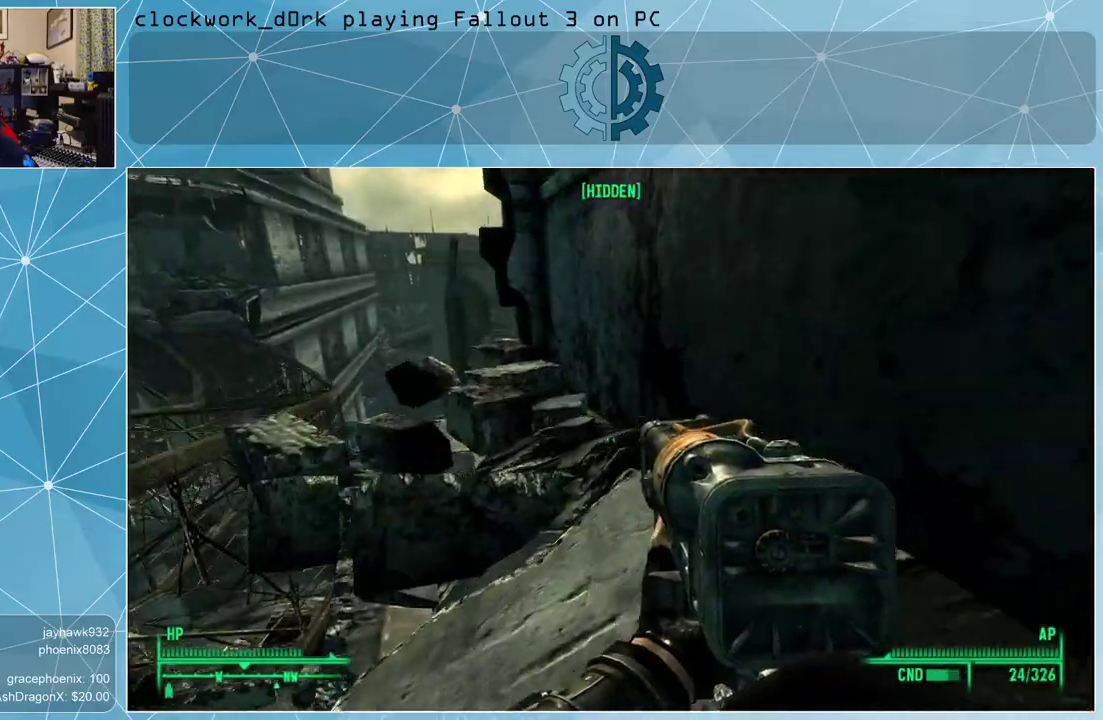
{"keys": [], "mouse": [], "events": [[433, "d", "up"], [467, "w", "up"]]}
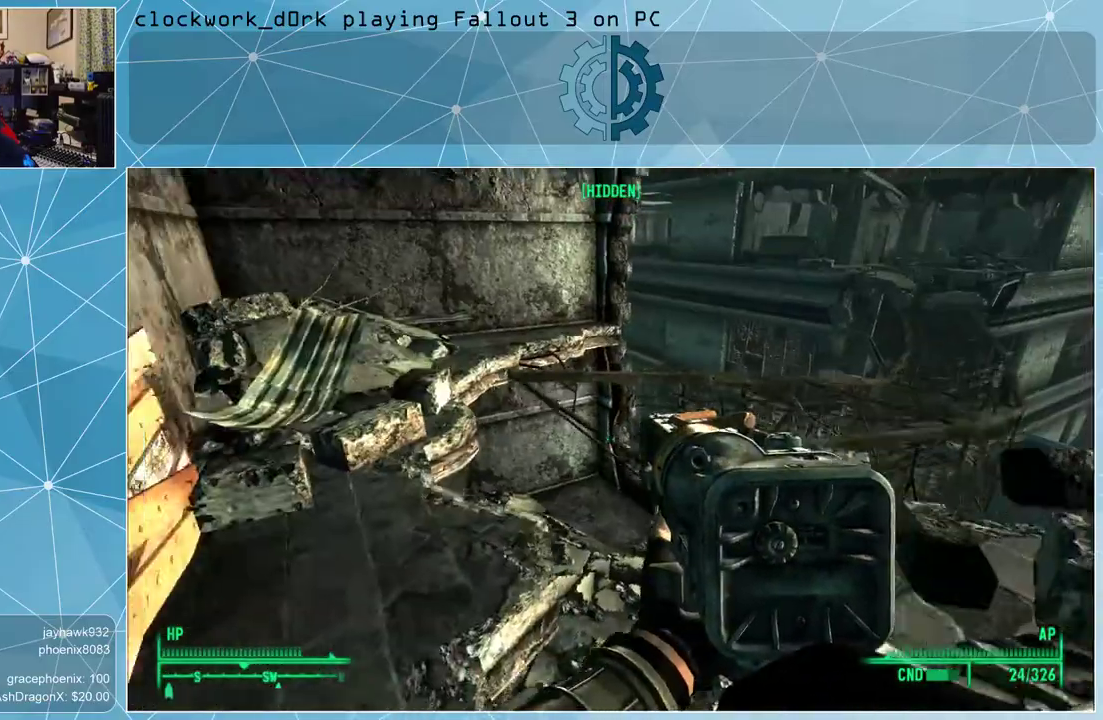
{"keys": ["a"], "mouse": [], "events": [[467, "a", "down"]]}
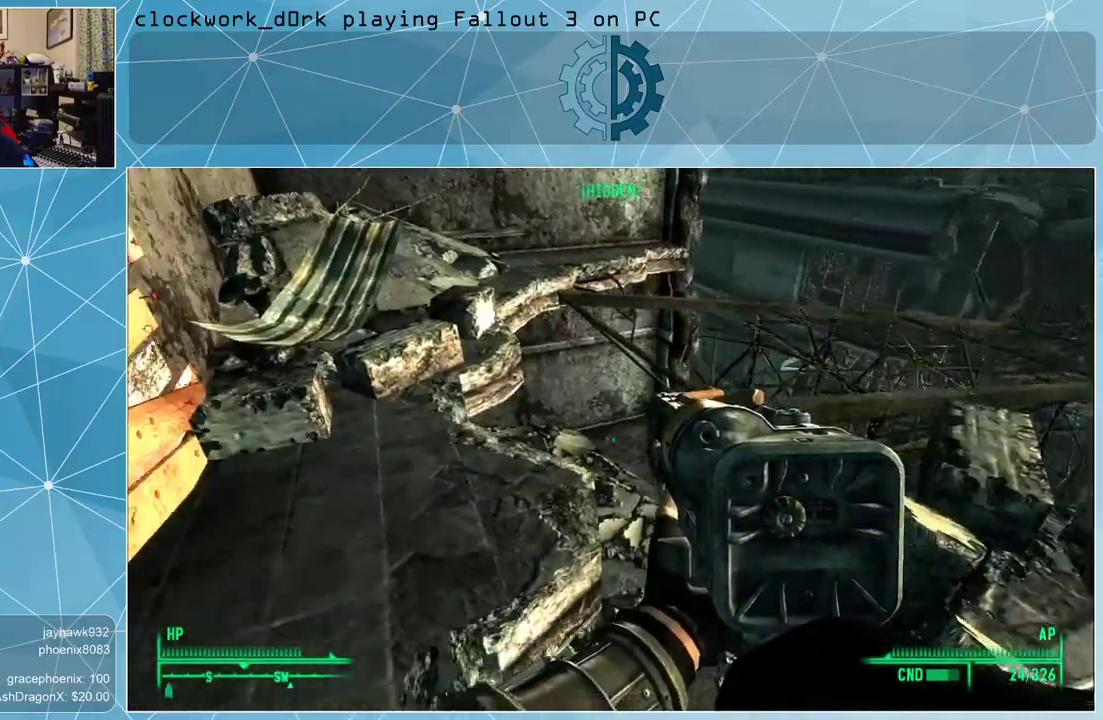
{"keys": ["w"], "mouse": [], "events": [[133, "w", "down"], [400, "a", "up"]]}
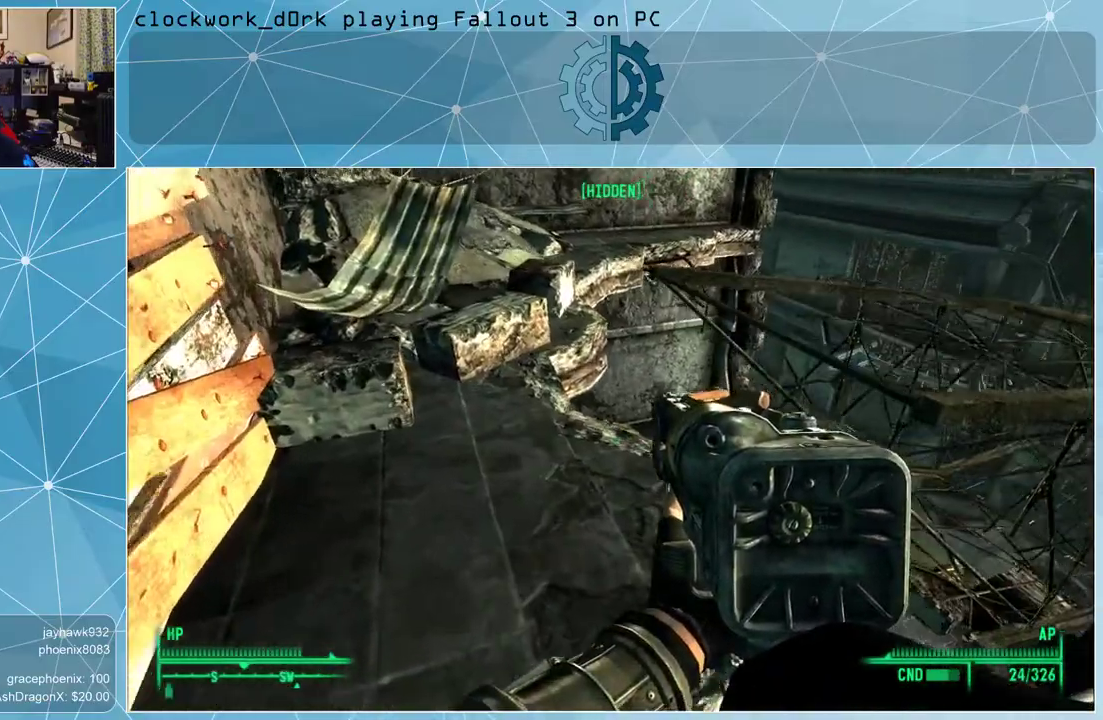
{"keys": [], "mouse": [], "events": [[100, "w", "up"]]}
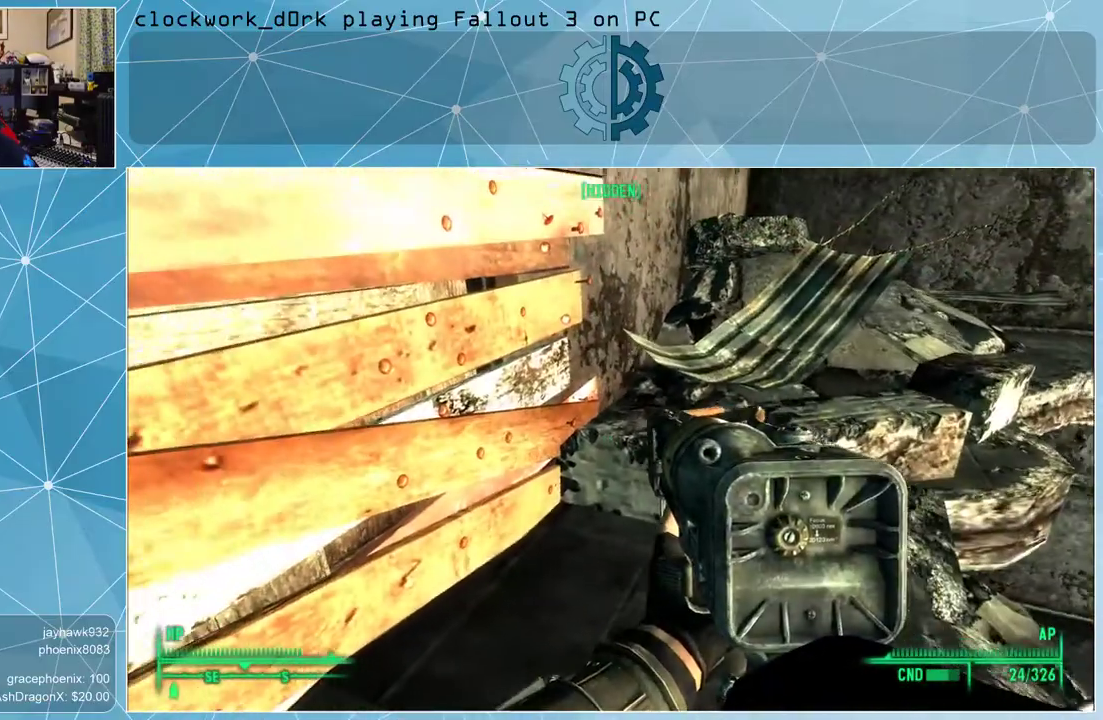
{"keys": ["a", "w"], "mouse": [], "events": [[200, "w", "down"], [400, "a", "down"]]}
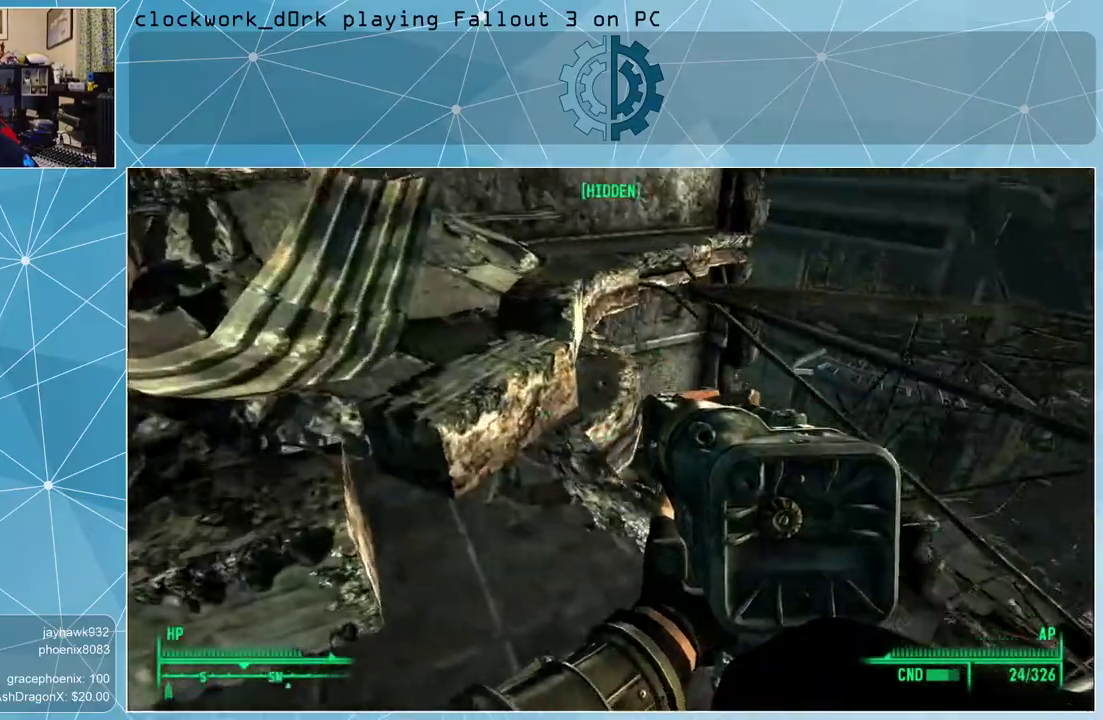
{"keys": ["a", "w"], "mouse": [], "events": []}
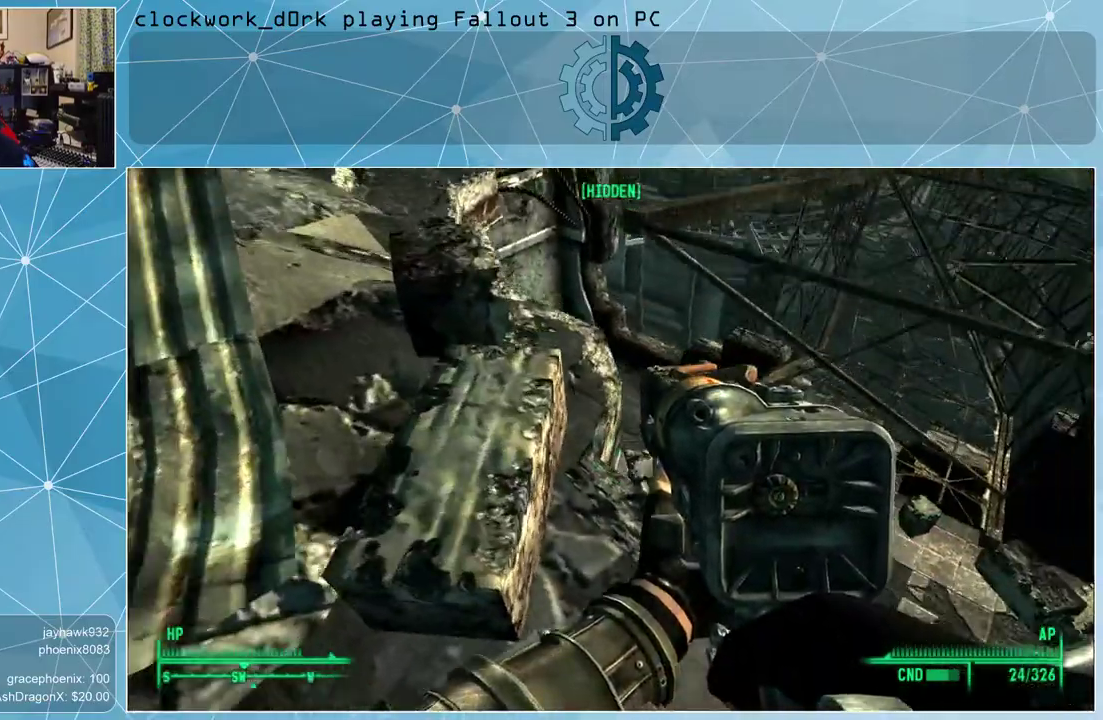
{"keys": ["w"], "mouse": [], "events": [[367, "a", "up"]]}
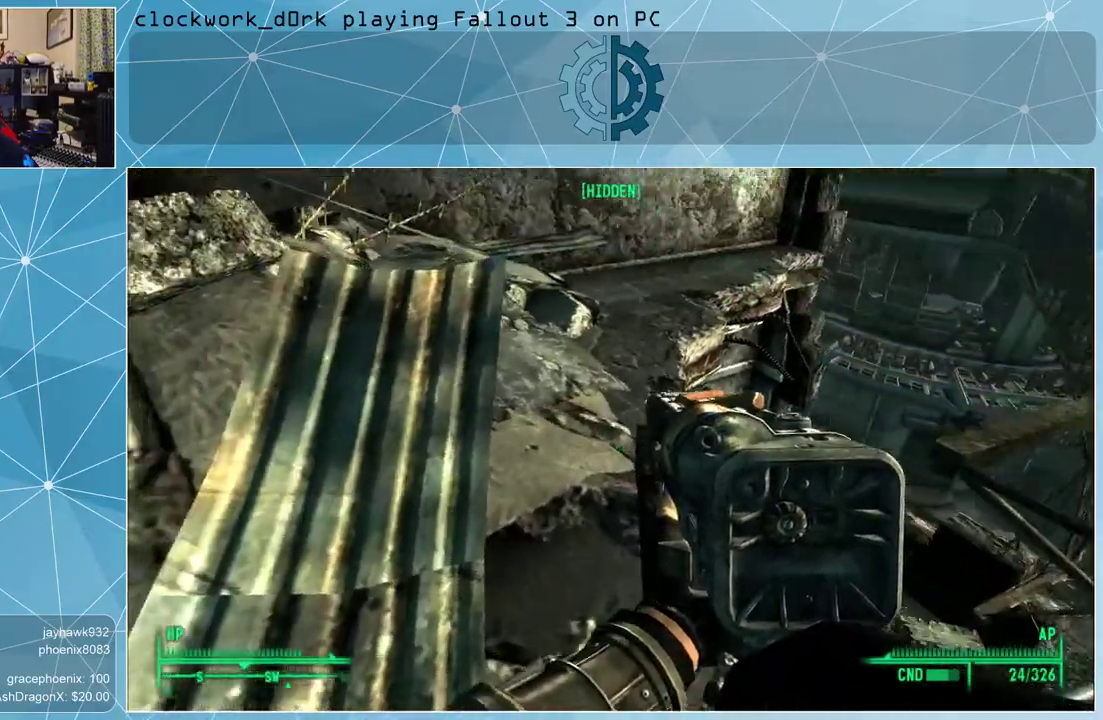
{"keys": ["a", "w"], "mouse": [], "events": [[400, "a", "down"]]}
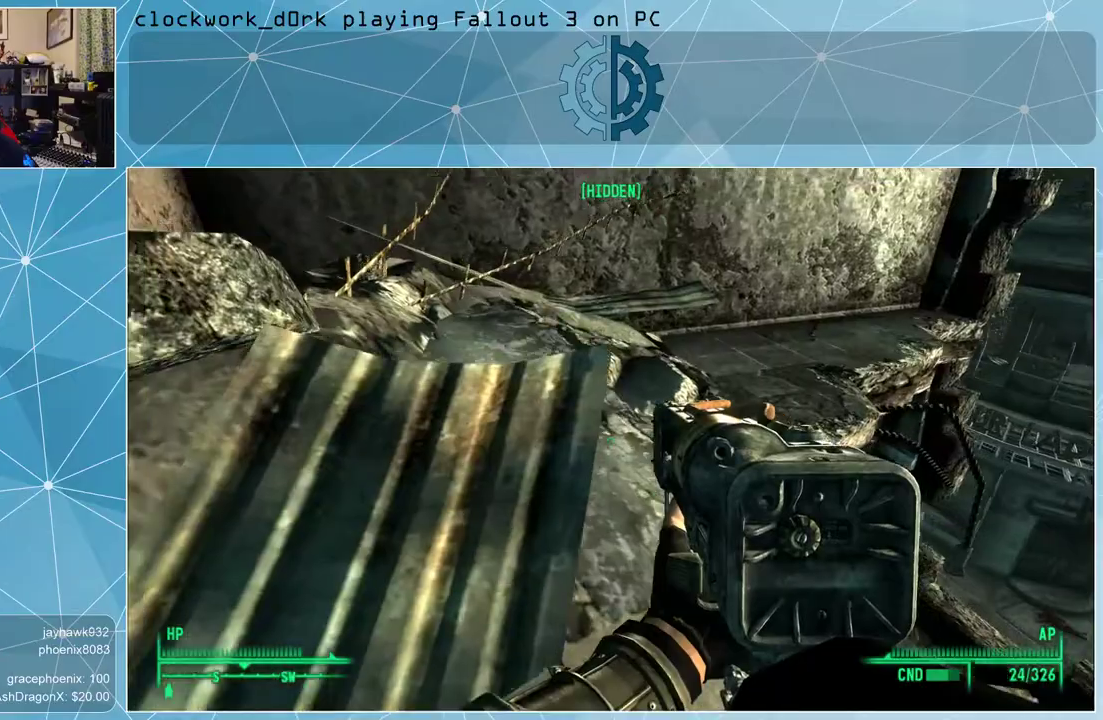
{"keys": ["w"], "mouse": [], "events": [[33, "a", "up"]]}
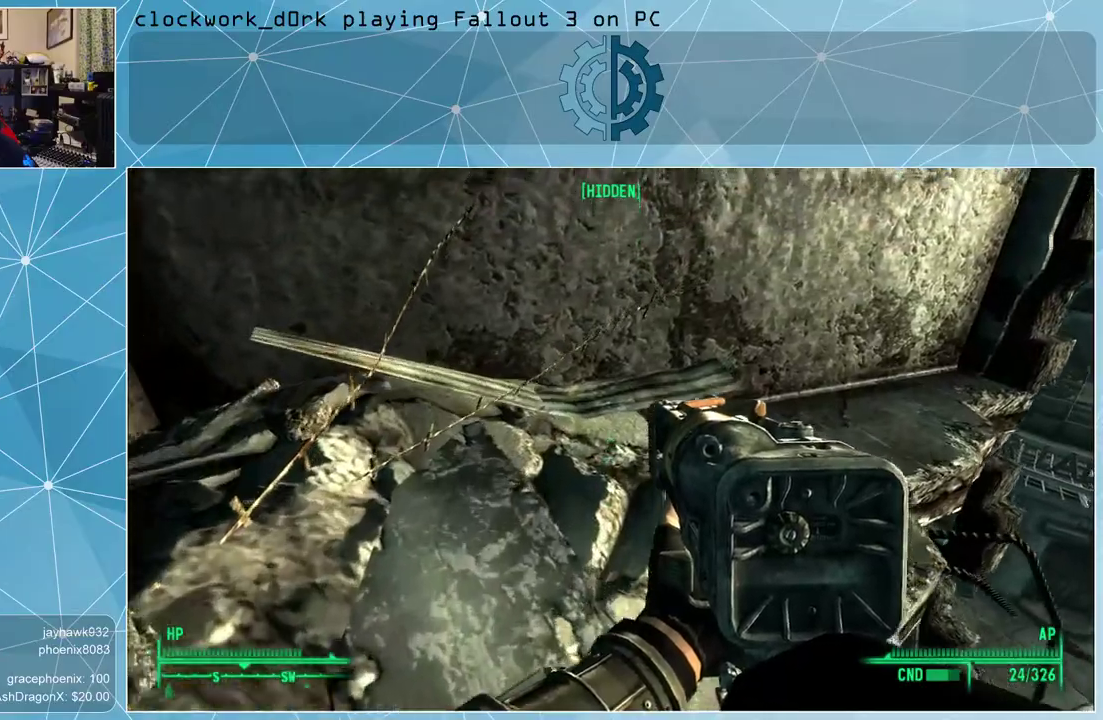
{"keys": [], "mouse": [], "events": [[100, "a", "down"], [200, "a", "up"], [467, "w", "up"]]}
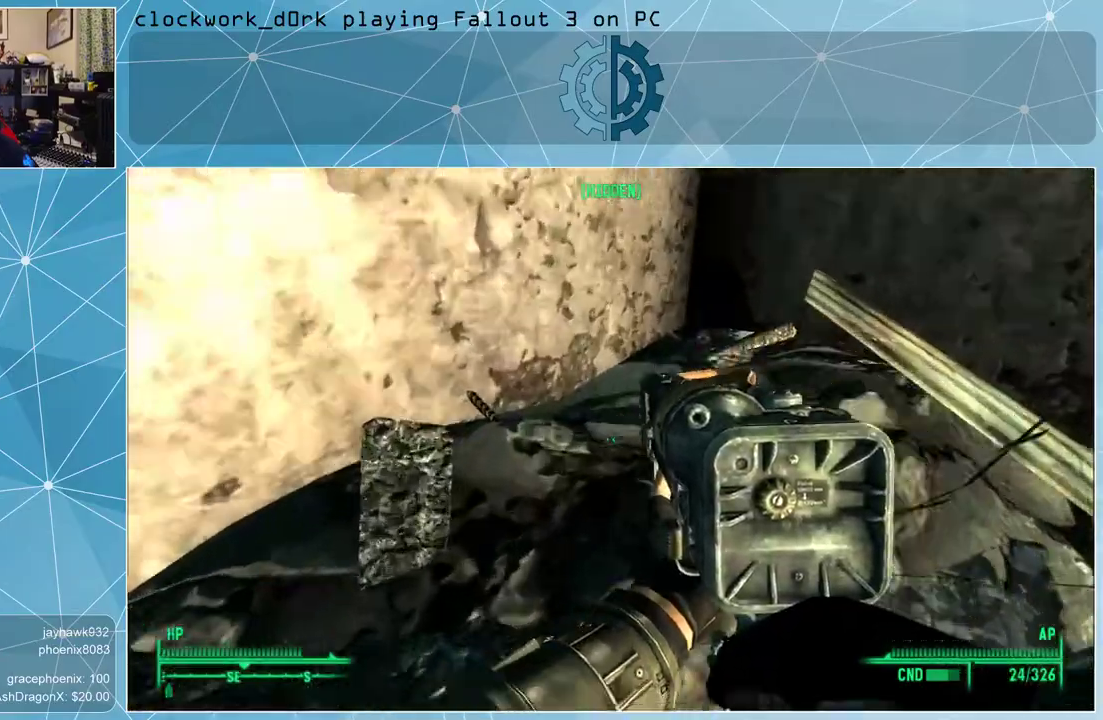
{"keys": [], "mouse": [], "events": []}